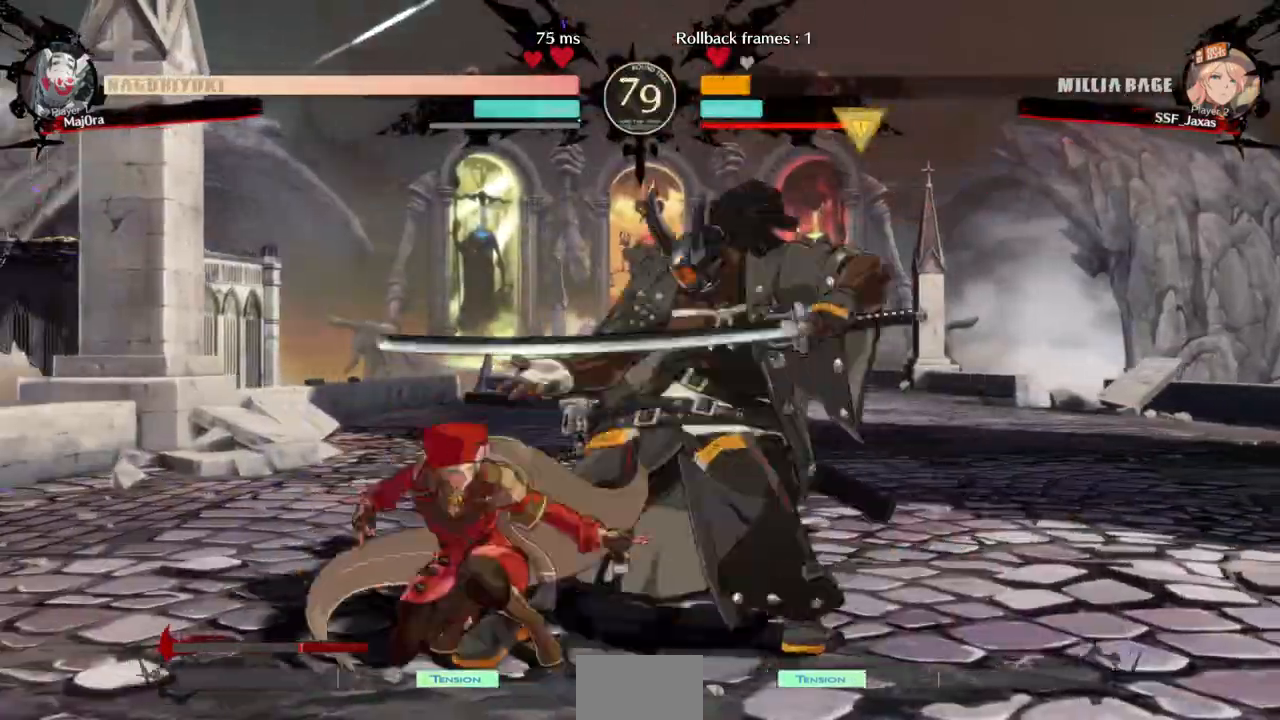
Gameplay with a controller (arcade stick); each line is a JSON object with the inputs held at the frame after it. "events" lists button and stick changes between this image and that frame as [ms after this image, input, new state], when the widget could be followed in between. Not read: L3 R3 SELECT START.
{"buttons": ["DPAD_DOWN", "DPAD_RIGHT"]}
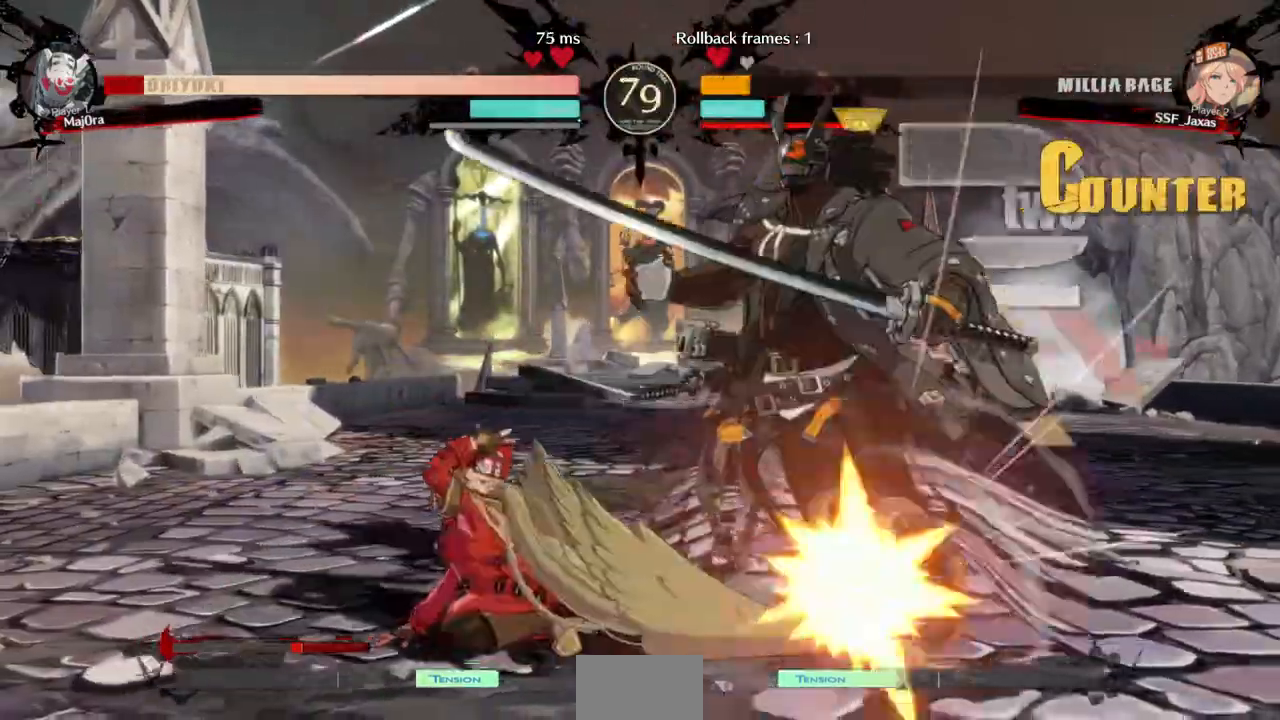
{"buttons": [], "events": [[33, "DPAD_DOWN", "up"], [67, "R1", "down"], [200, "DPAD_RIGHT", "up"], [200, "R1", "up"], [300, "DPAD_RIGHT", "down"], [500, "DPAD_RIGHT", "up"]]}
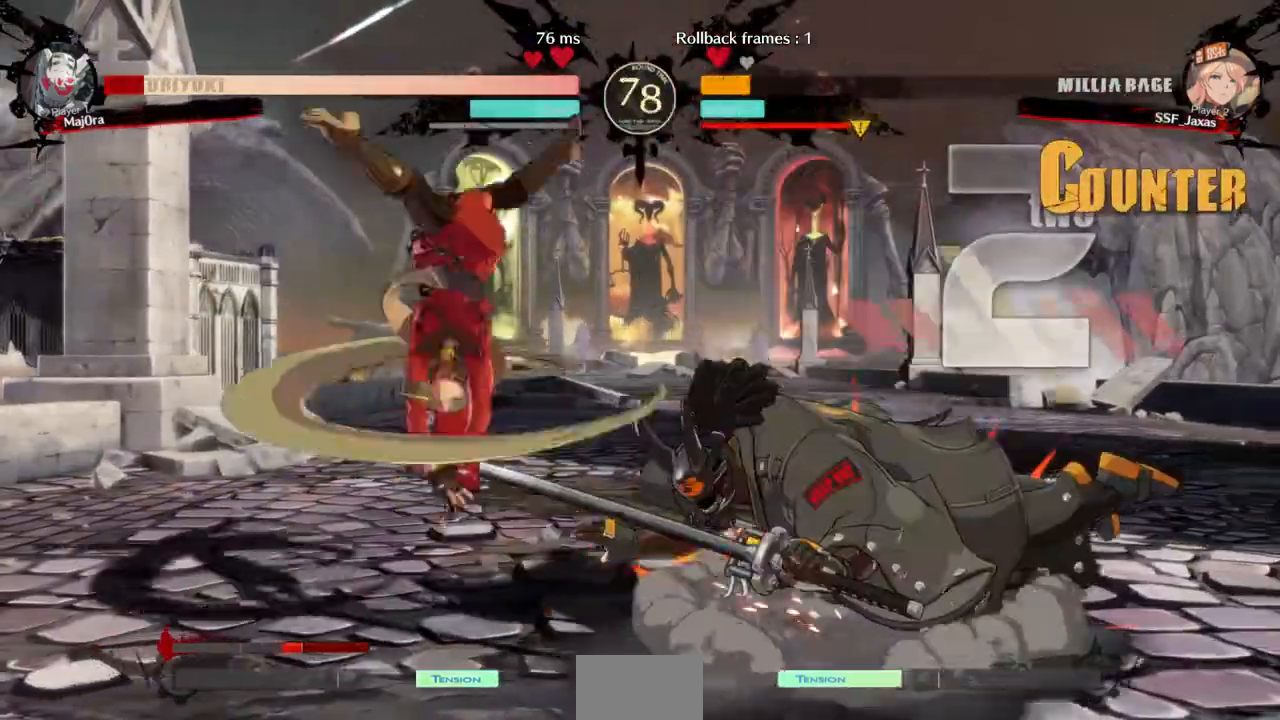
{"buttons": ["DPAD_DOWN", "DPAD_LEFT"]}
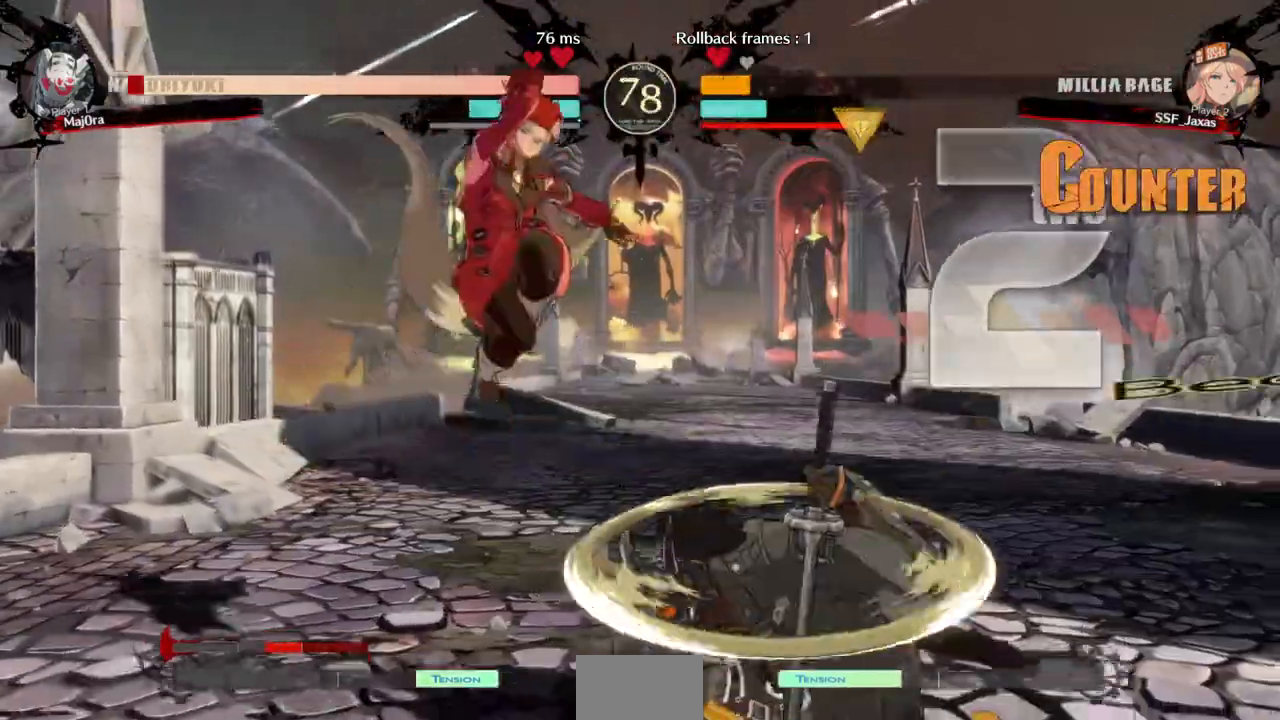
{"buttons": [], "events": [[333, "SQUARE", "down"], [467, "SQUARE", "up"], [500, "DPAD_DOWN", "up"], [500, "DPAD_LEFT", "up"]]}
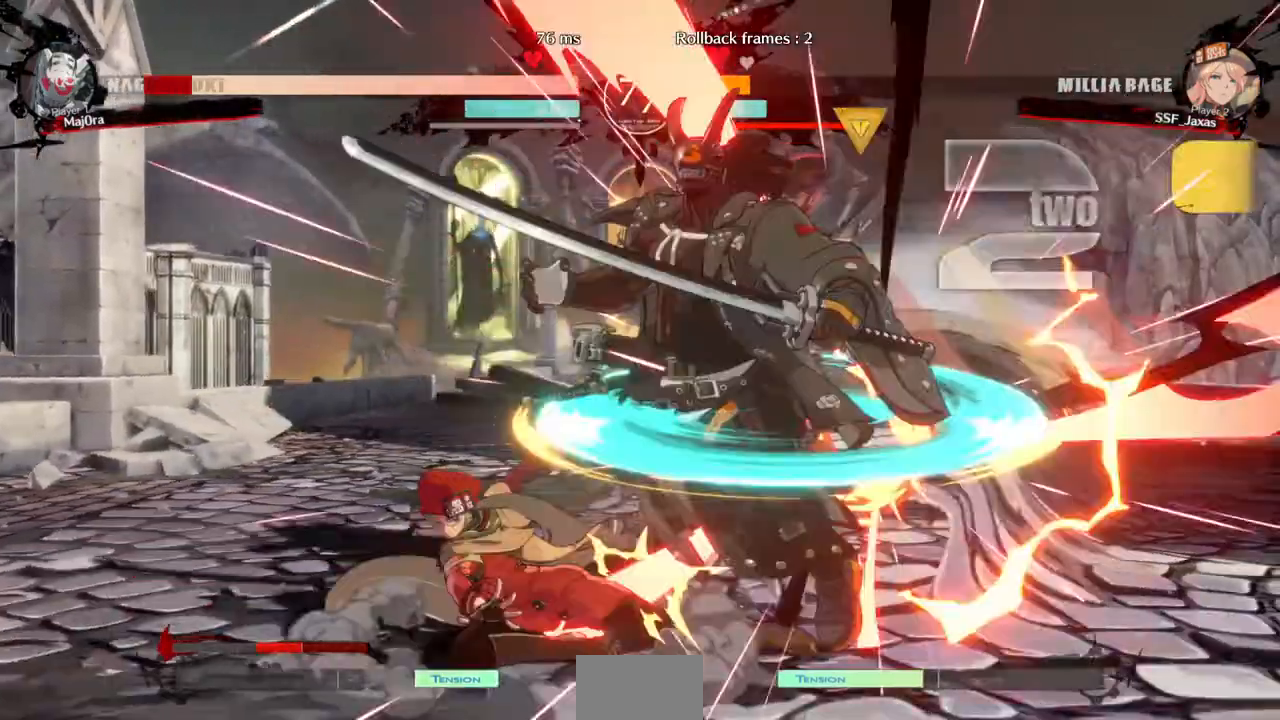
{"buttons": ["DPAD_RIGHT"]}
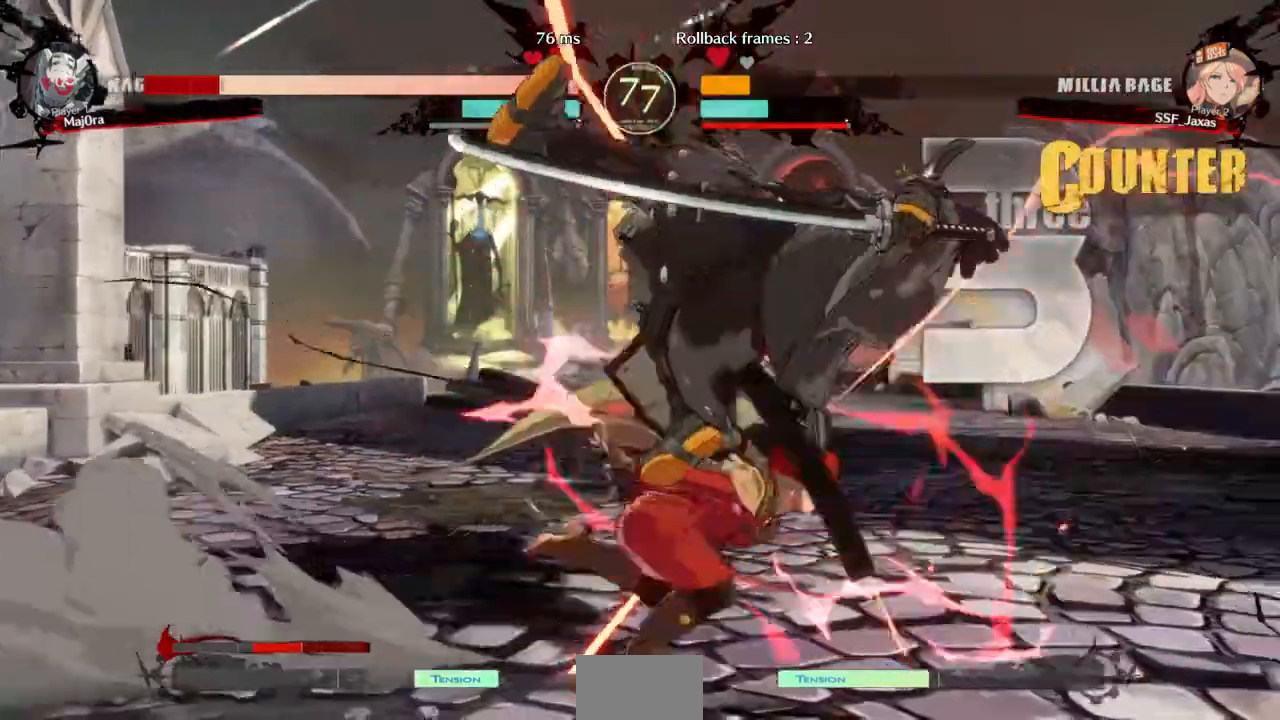
{"buttons": ["DPAD_RIGHT"], "events": [[33, "TRIANGLE", "down"], [100, "DPAD_RIGHT", "up"], [167, "TRIANGLE", "up"], [200, "DPAD_RIGHT", "down"]]}
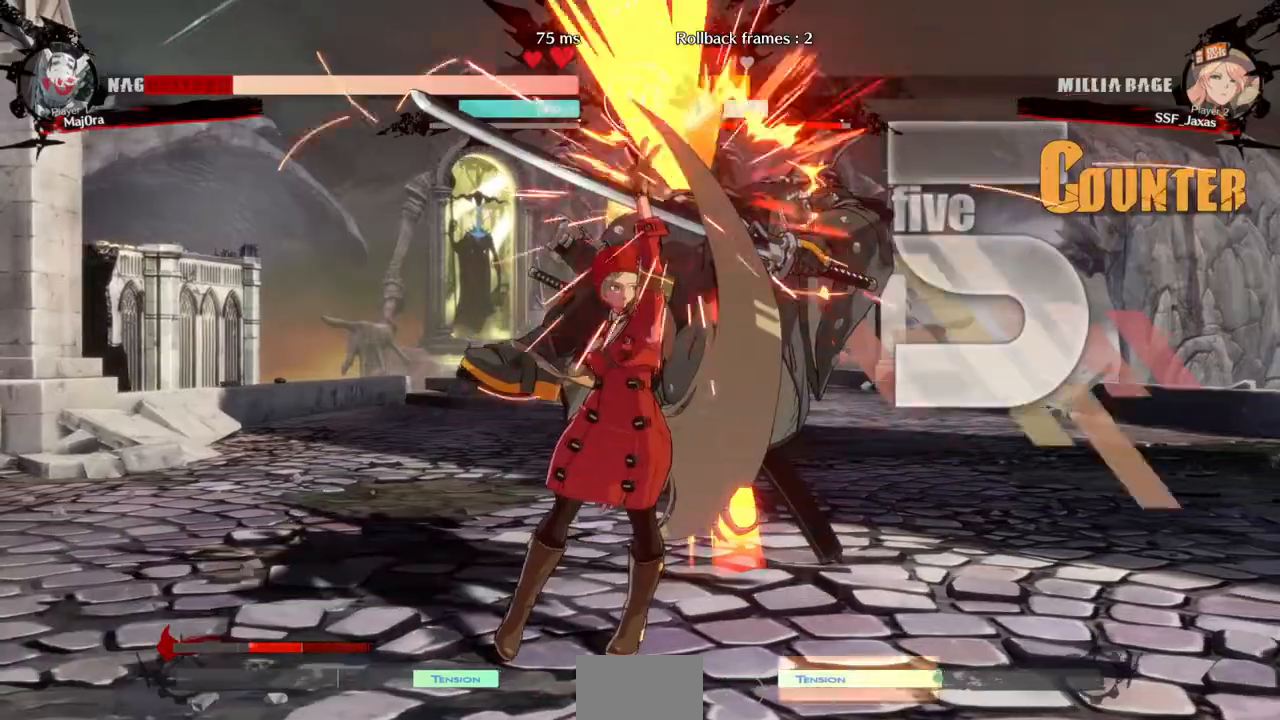
{"buttons": [], "events": [[33, "R1", "down"], [200, "R1", "up"], [233, "DPAD_RIGHT", "up"]]}
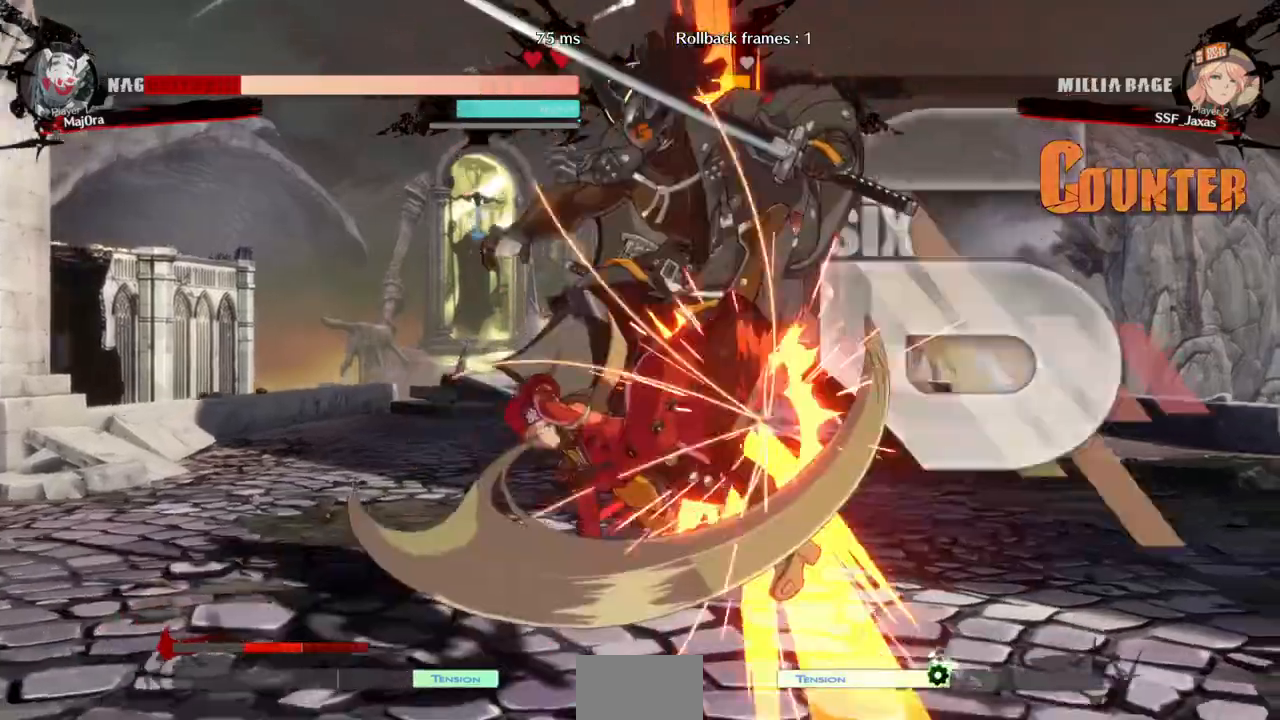
{"buttons": ["CROSS", "DPAD_RIGHT"]}